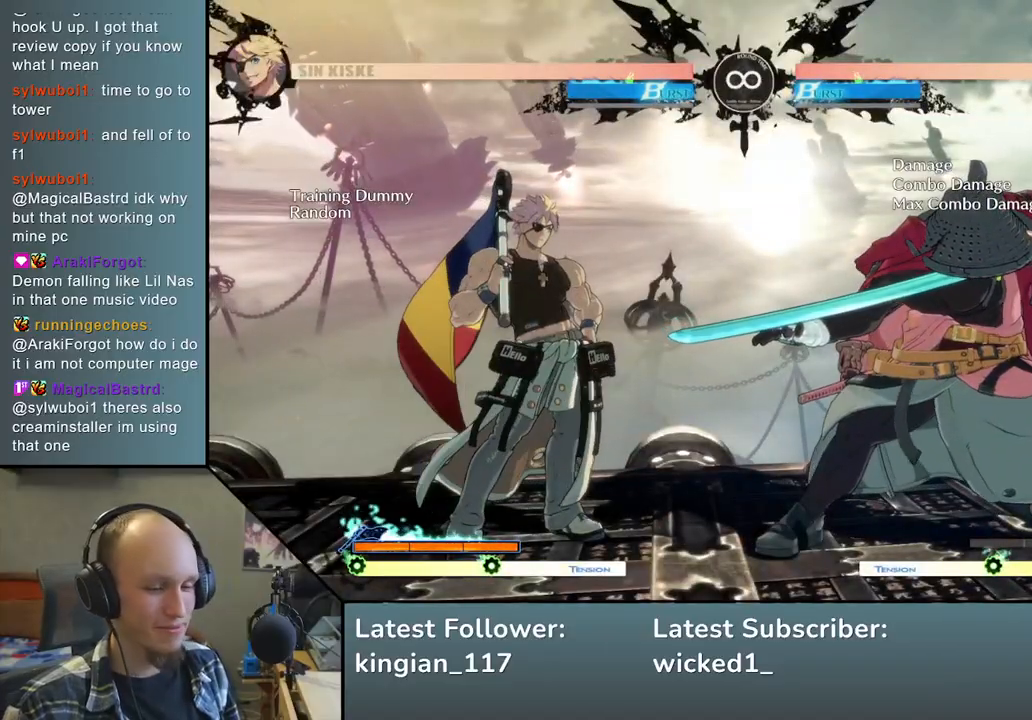
Gameplay with a controller (arcade stick); each line is a JSON object with the inputs held at the frame after it. "events" lists button and stick changes between this image and that frame as [ms after this image, input, new state], when the widget could be followed in between. Not read: L3 R3.
{"buttons": [], "left_stick": "left", "events": [[183, "left_stick", "down"], [300, "left_stick", "right"], [317, "SQUARE", "down"], [450, "SQUARE", "up"], [500, "left_stick", "left"]]}
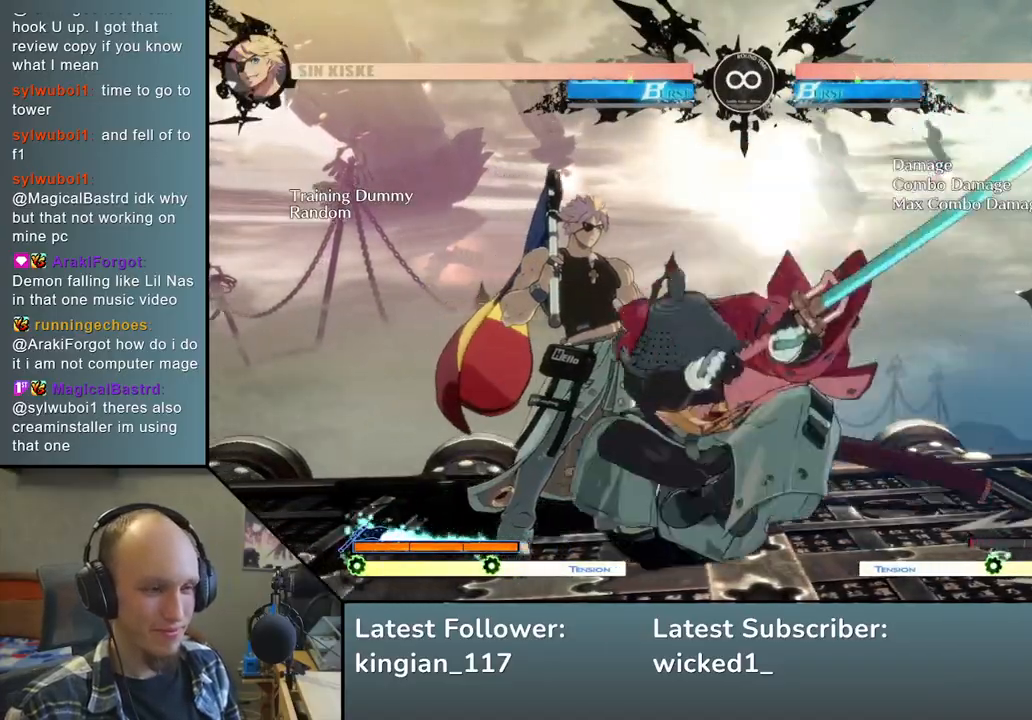
{"buttons": ["R1"], "left_stick": "left", "events": [[67, "left_stick", "down"], [150, "left_stick", "right"], [217, "L2", "down"], [300, "L2", "up"], [350, "left_stick", "center"], [400, "left_stick", "left"], [500, "R1", "down"]]}
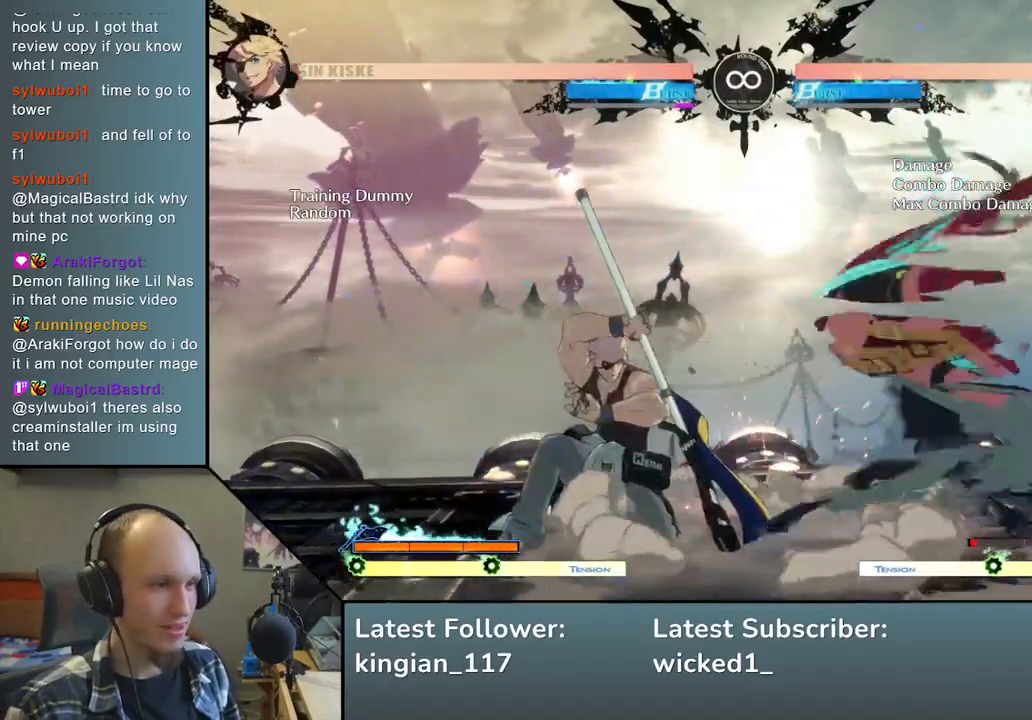
{"buttons": ["SQUARE"], "left_stick": "left", "events": [[100, "R1", "up"], [283, "left_stick", "down"], [400, "SQUARE", "down"], [400, "left_stick", "left"]]}
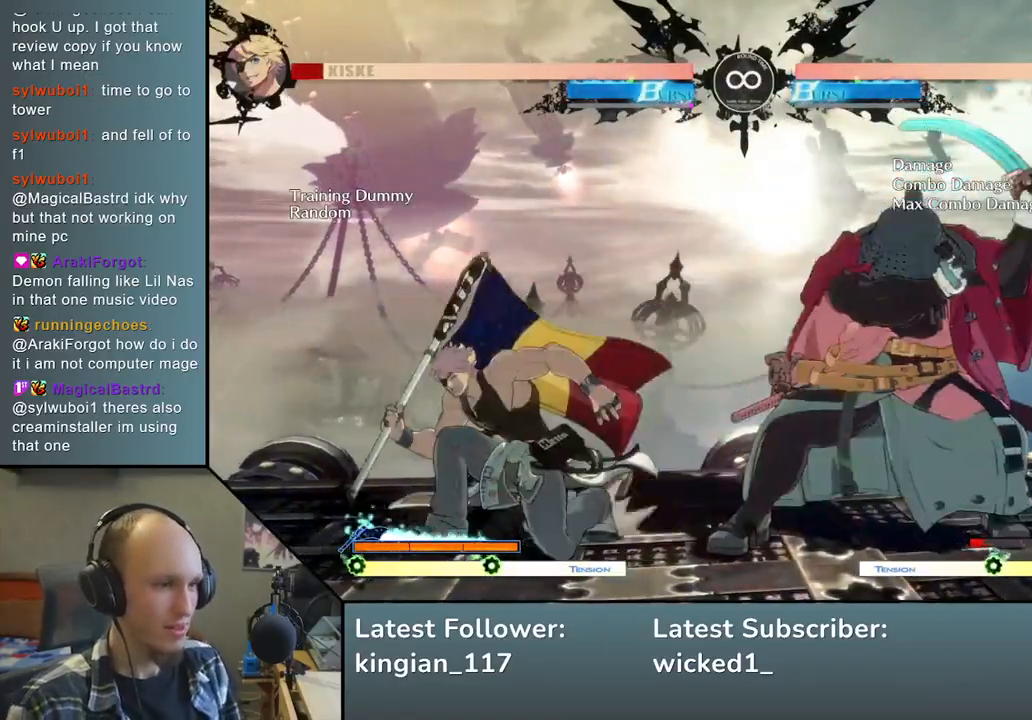
{"buttons": [], "left_stick": "down", "events": [[33, "SQUARE", "up"], [50, "left_stick", "down-right"], [233, "left_stick", "left"], [283, "TRIANGLE", "down"], [383, "left_stick", "right"], [400, "TRIANGLE", "up"], [500, "left_stick", "down"]]}
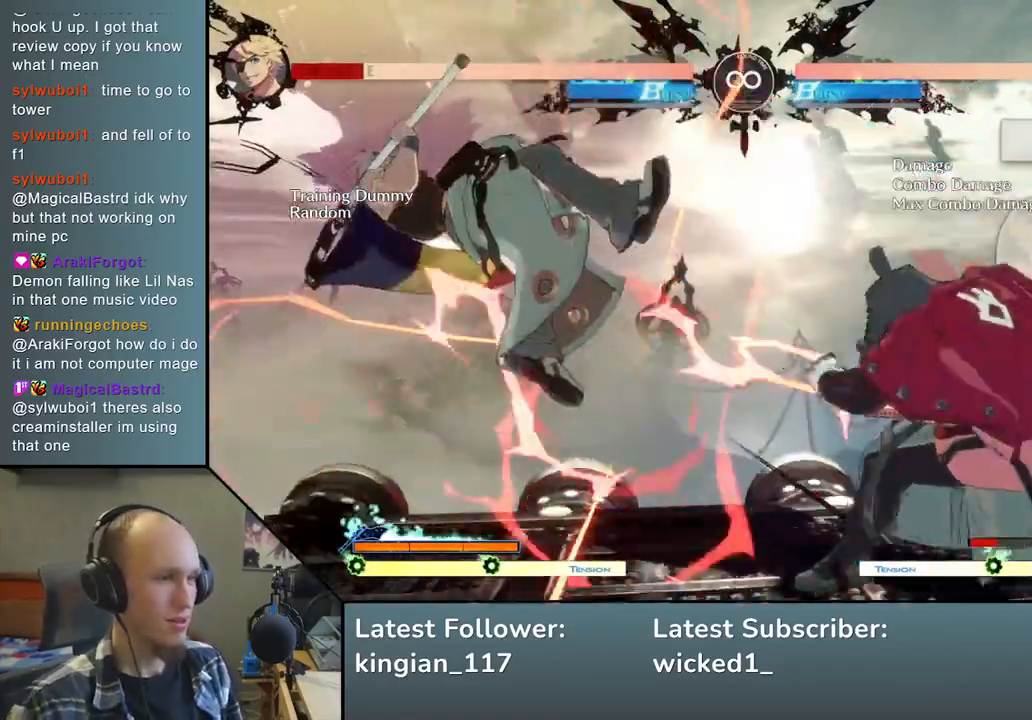
{"buttons": [], "left_stick": "left", "events": [[100, "left_stick", "left"], [133, "L2", "down"], [183, "left_stick", "center"], [217, "L2", "up"], [433, "left_stick", "left"]]}
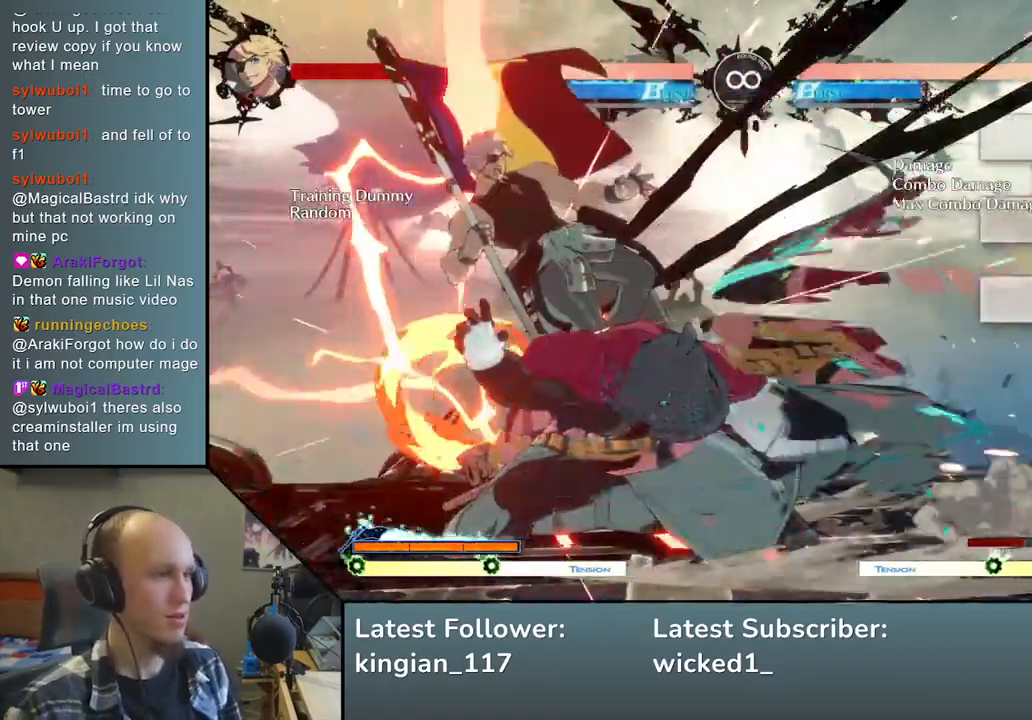
{"buttons": [], "left_stick": "center", "events": [[17, "left_stick", "down"], [83, "TRIANGLE", "down"], [117, "left_stick", "down-left"], [250, "TRIANGLE", "up"], [283, "left_stick", "left"], [450, "left_stick", "center"]]}
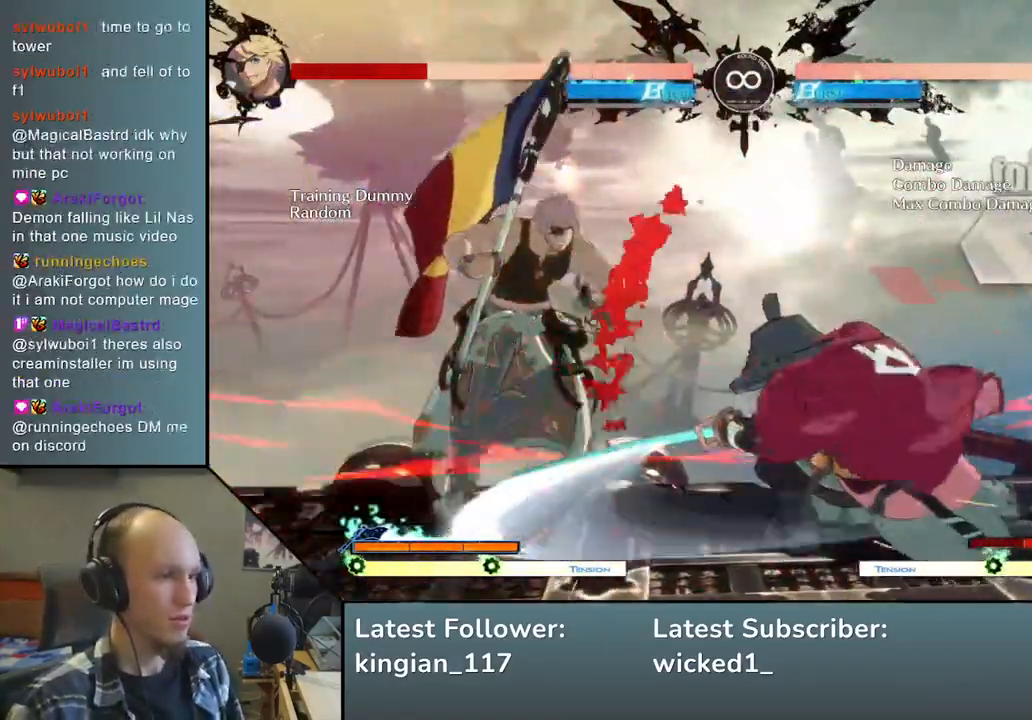
{"buttons": [], "left_stick": "center", "events": [[300, "START", "down"], [483, "START", "up"]]}
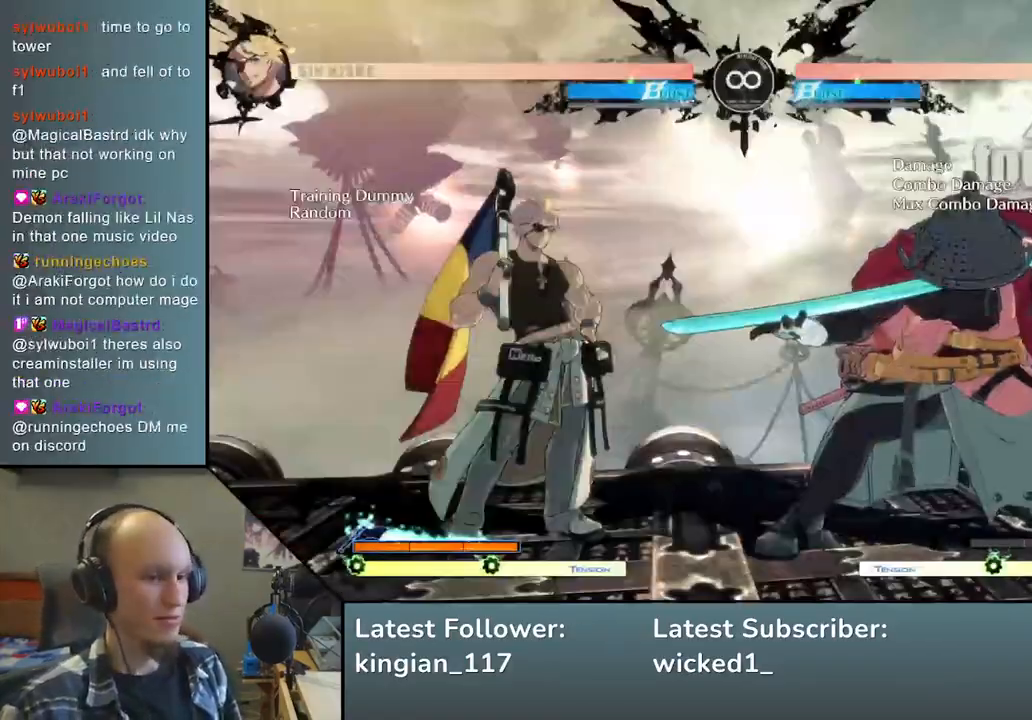
{"buttons": [], "left_stick": "center", "events": []}
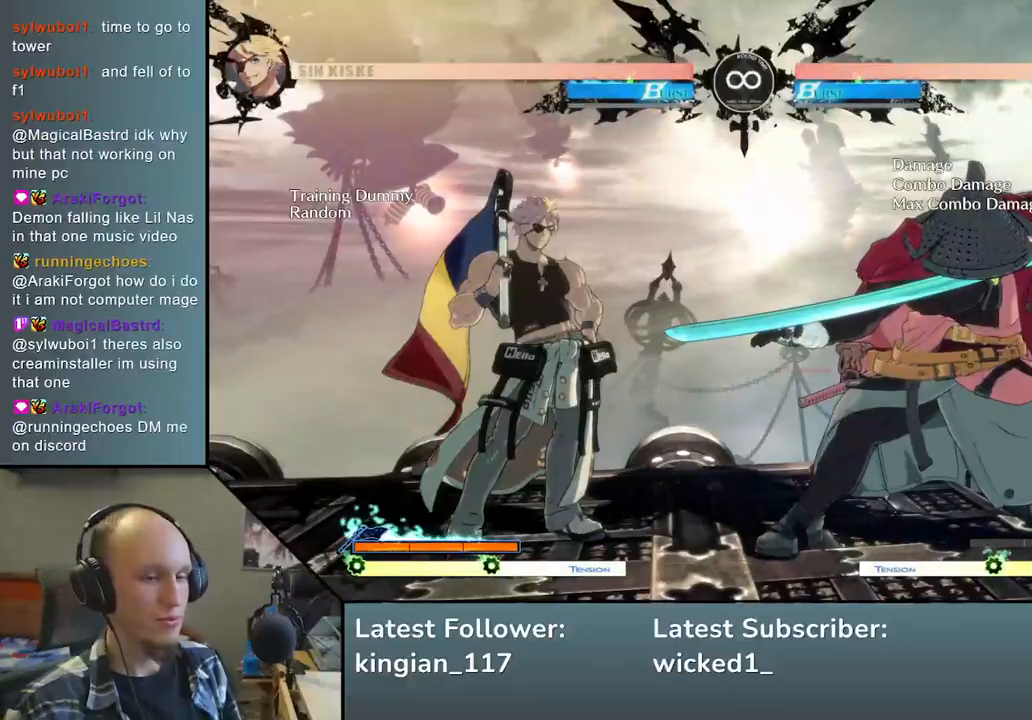
{"buttons": [], "left_stick": "down", "events": [[417, "left_stick", "down"]]}
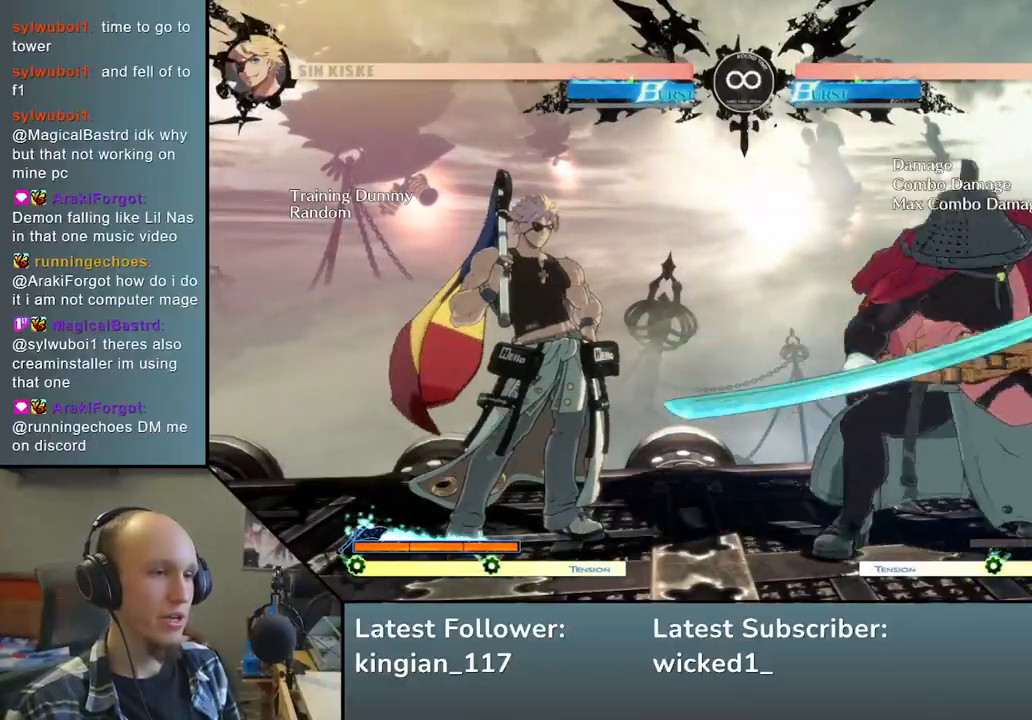
{"buttons": ["L2"], "left_stick": "right", "events": [[17, "left_stick", "right"], [50, "SQUARE", "down"], [167, "SQUARE", "up"], [233, "left_stick", "left"], [333, "left_stick", "down"], [433, "left_stick", "right"], [483, "L2", "down"]]}
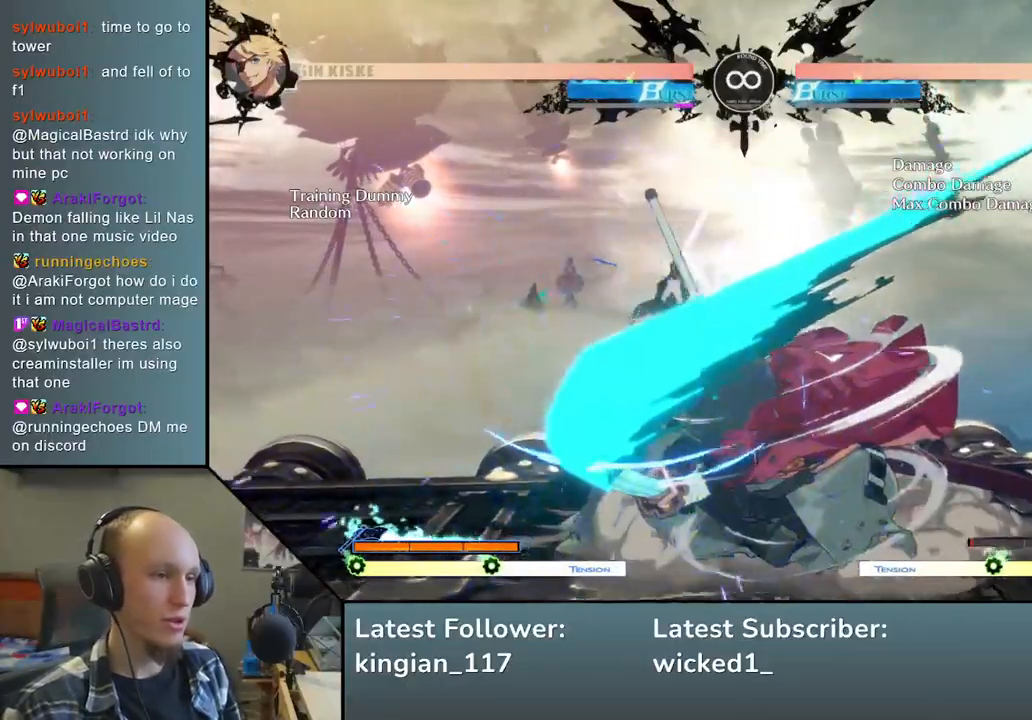
{"buttons": [], "left_stick": "left", "events": [[67, "L2", "up"], [83, "left_stick", "center"], [133, "left_stick", "left"], [267, "R1", "down"], [367, "R1", "up"]]}
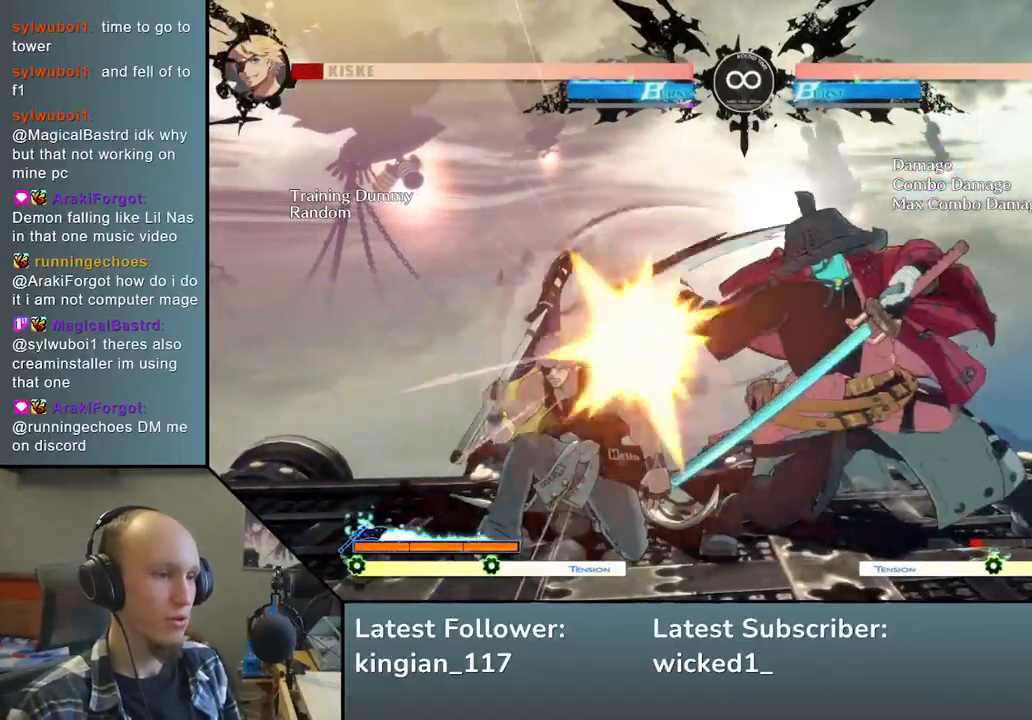
{"buttons": [], "left_stick": "down-right", "events": [[50, "left_stick", "down"], [150, "left_stick", "left"], [167, "SQUARE", "down"], [317, "SQUARE", "up"], [333, "left_stick", "down-right"]]}
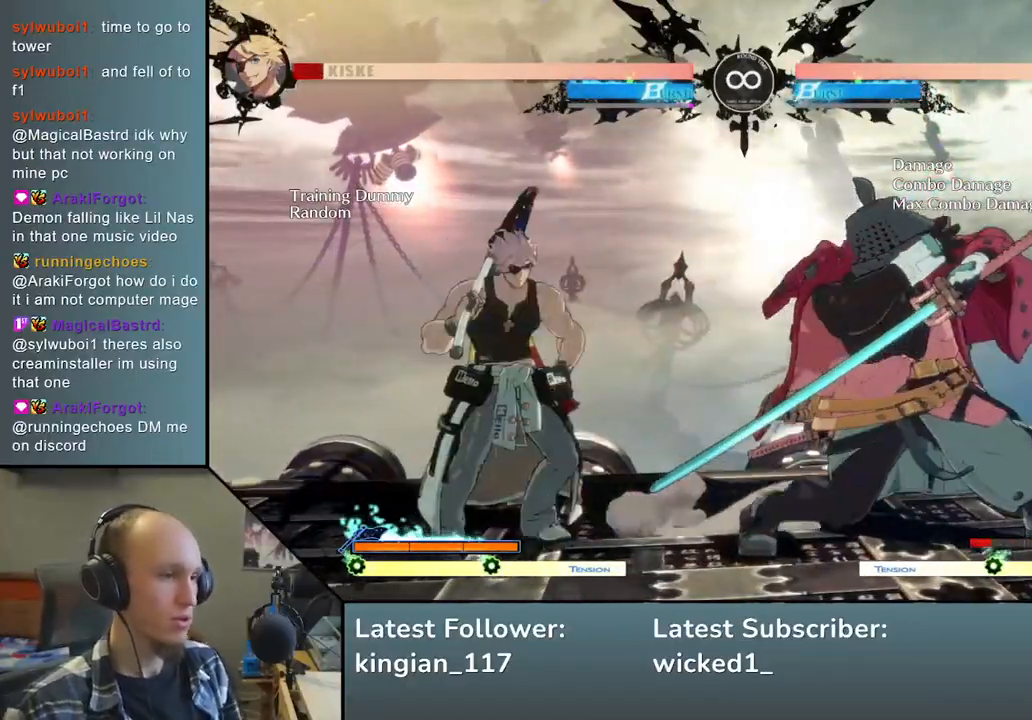
{"buttons": [], "left_stick": "center", "events": [[17, "left_stick", "down-left"], [117, "left_stick", "center"], [250, "START", "down"], [433, "START", "up"]]}
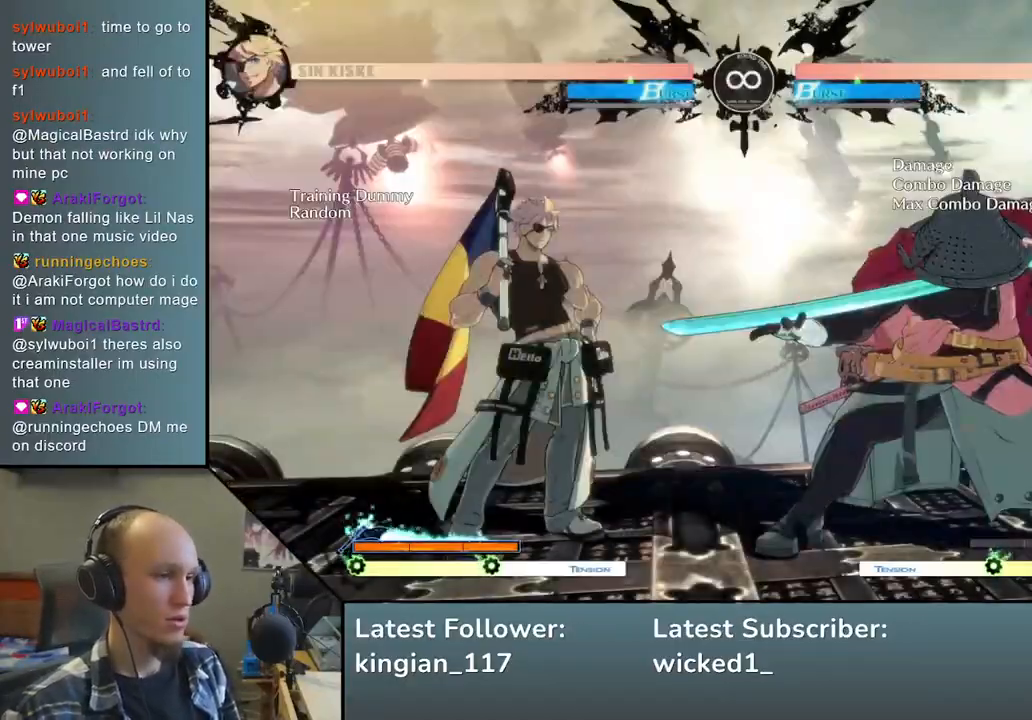
{"buttons": [], "left_stick": "left", "events": [[133, "left_stick", "down-left"], [233, "left_stick", "right"], [283, "SQUARE", "down"], [400, "SQUARE", "up"], [450, "left_stick", "left"]]}
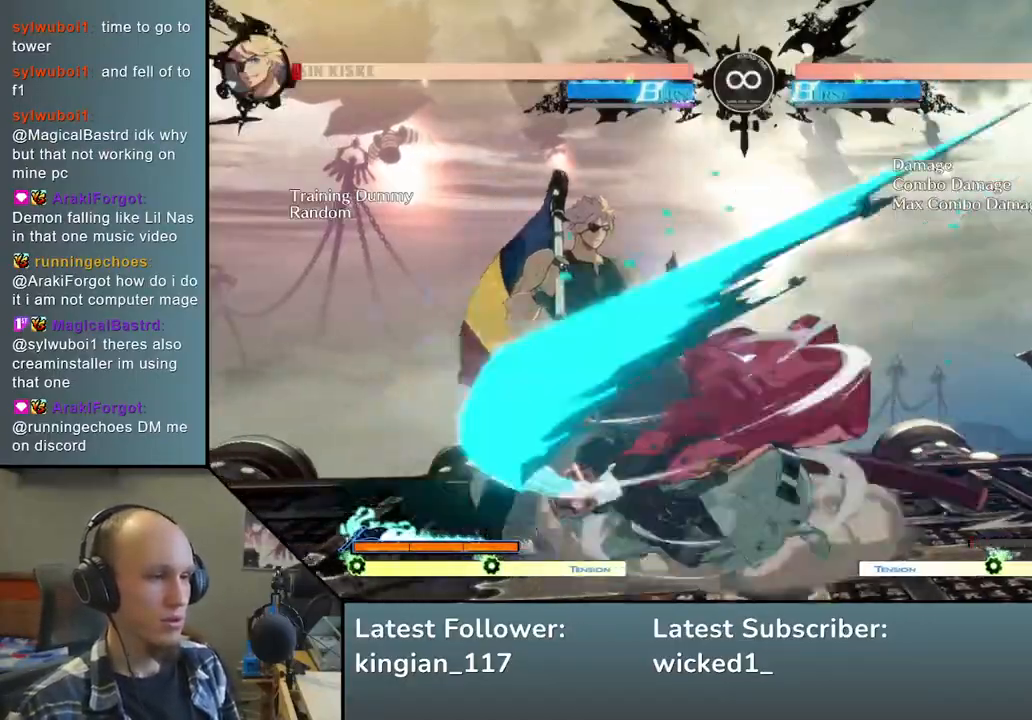
{"buttons": ["R1"], "left_stick": "left", "events": [[33, "left_stick", "down"], [133, "left_stick", "right"], [167, "L2", "down"], [267, "L2", "up"], [333, "left_stick", "left"], [500, "R1", "down"]]}
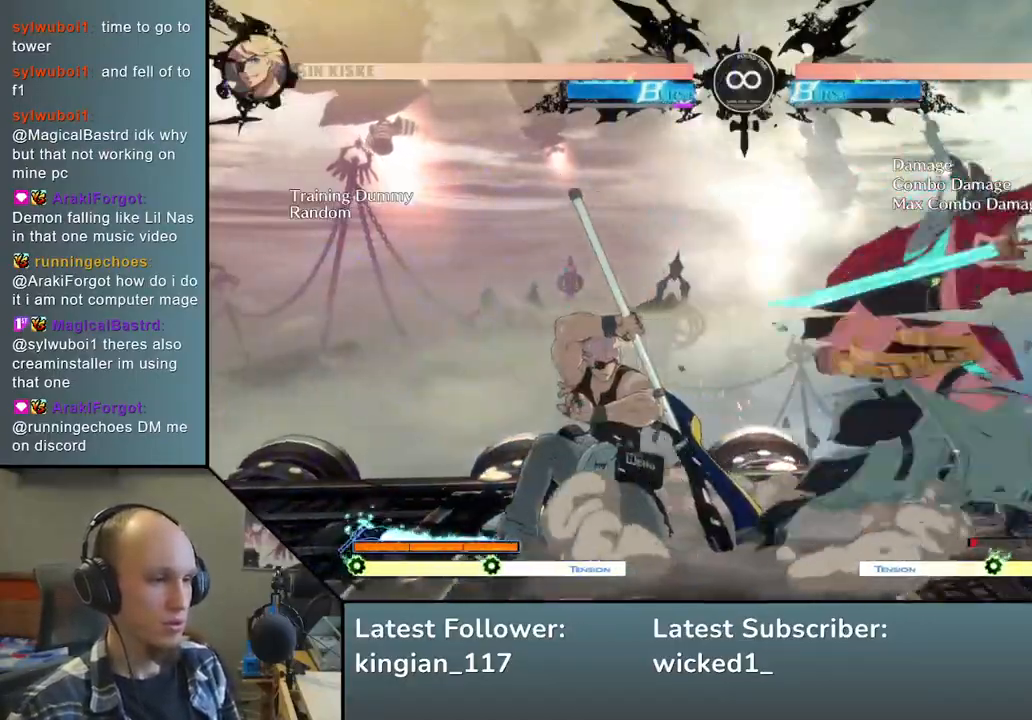
{"buttons": ["SQUARE"], "left_stick": "down", "events": [[83, "R1", "up"], [217, "left_stick", "down"], [350, "left_stick", "left"], [400, "SQUARE", "down"], [500, "left_stick", "down"]]}
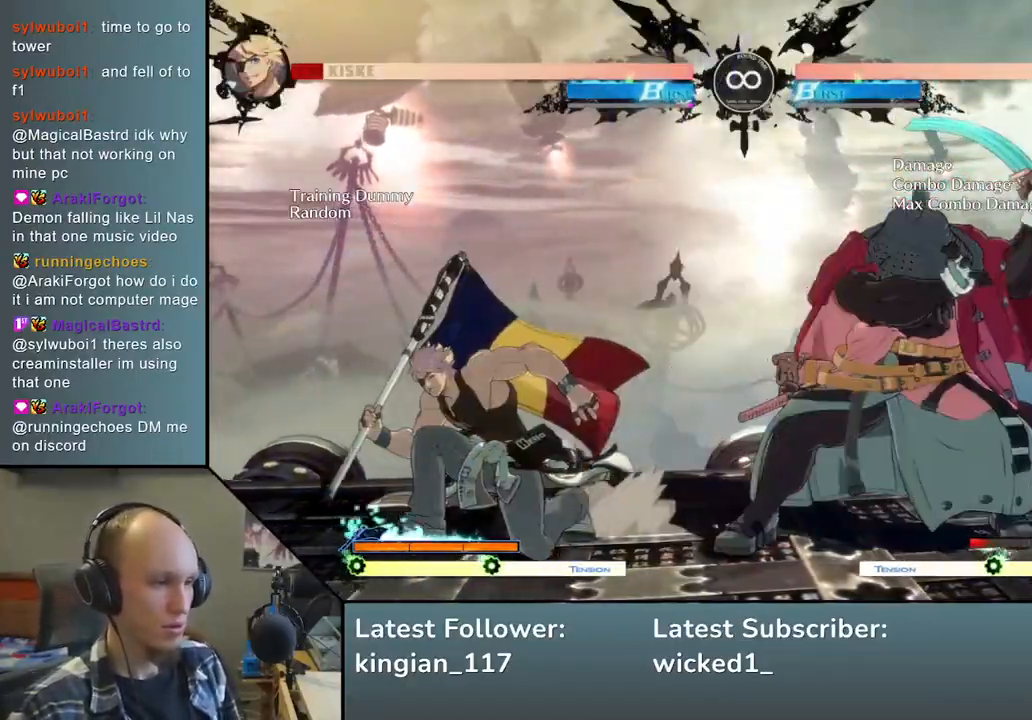
{"buttons": [], "left_stick": "right", "events": [[17, "SQUARE", "up"], [17, "left_stick", "down-right"], [217, "left_stick", "left"], [283, "TRIANGLE", "down"], [333, "left_stick", "center"], [383, "TRIANGLE", "up"], [383, "left_stick", "right"]]}
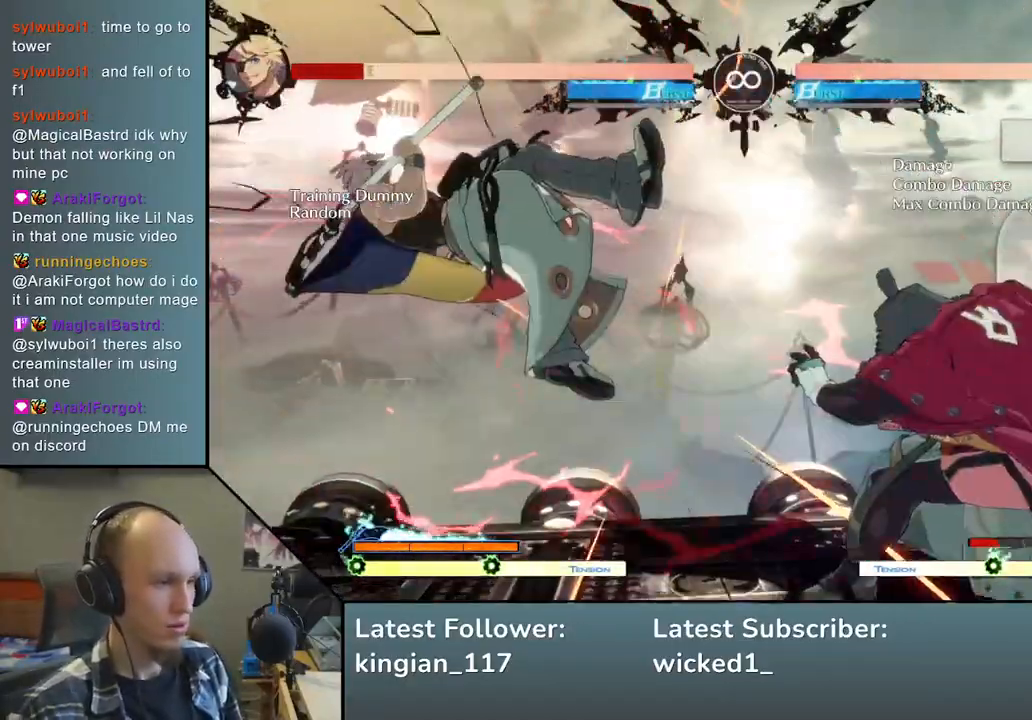
{"buttons": ["TRIANGLE"], "left_stick": "down", "events": [[17, "left_stick", "down"], [83, "left_stick", "left"], [133, "L2", "down"], [183, "left_stick", "center"], [200, "L2", "up"], [400, "left_stick", "down"], [500, "TRIANGLE", "down"]]}
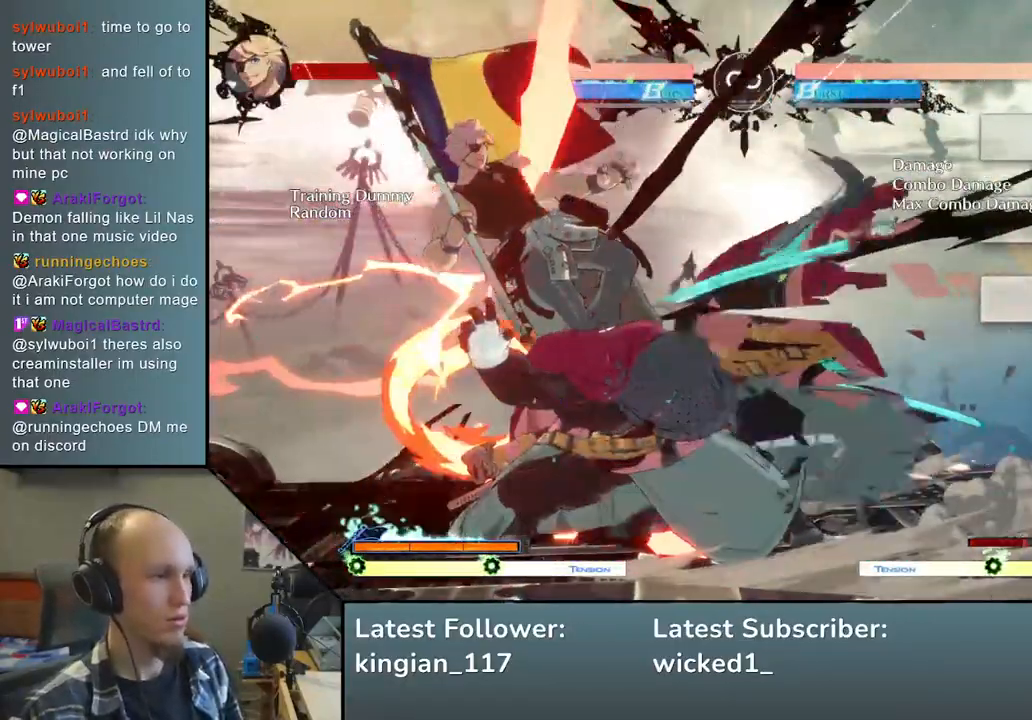
{"buttons": [], "left_stick": "center", "events": [[100, "TRIANGLE", "up"], [317, "left_stick", "center"], [350, "SQUARE", "down"], [450, "SQUARE", "up"]]}
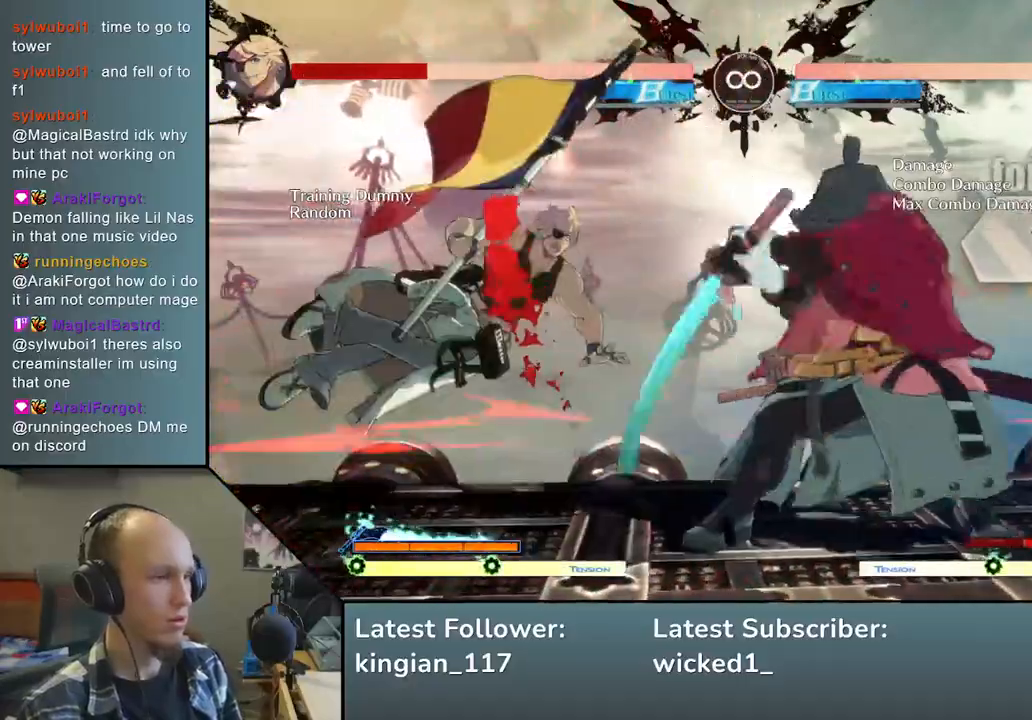
{"buttons": [], "left_stick": "down", "events": [[50, "SQUARE", "down"], [117, "SQUARE", "up"], [217, "SQUARE", "down"], [317, "SQUARE", "up"], [450, "left_stick", "down"]]}
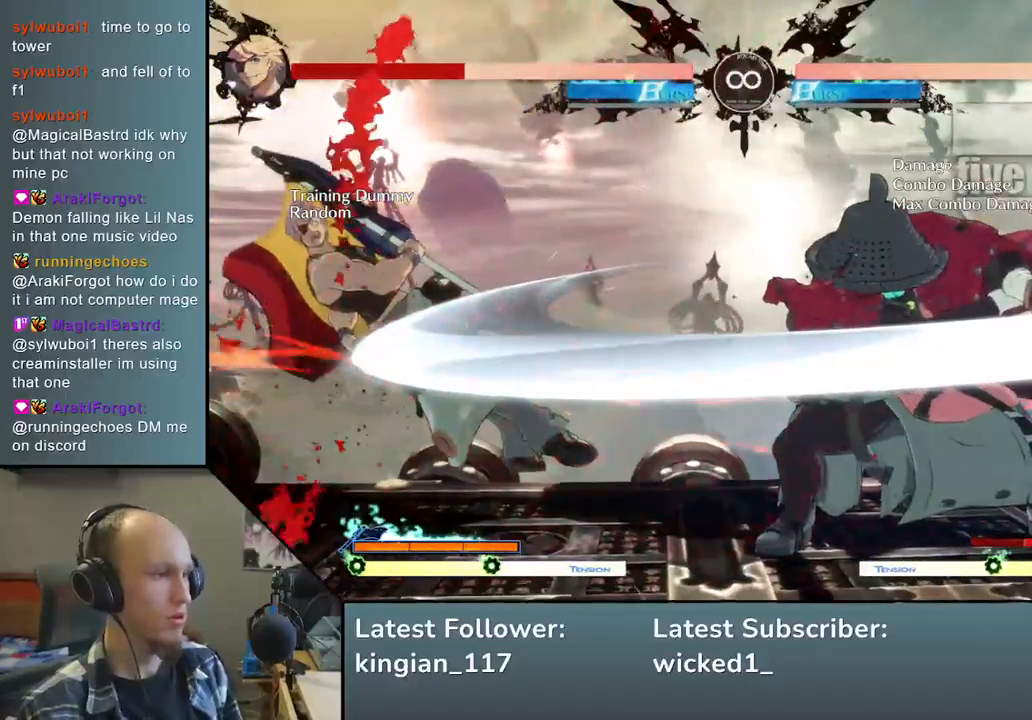
{"buttons": [], "left_stick": "center", "events": [[33, "left_stick", "right"], [100, "SQUARE", "down"], [150, "left_stick", "center"], [233, "SQUARE", "up"]]}
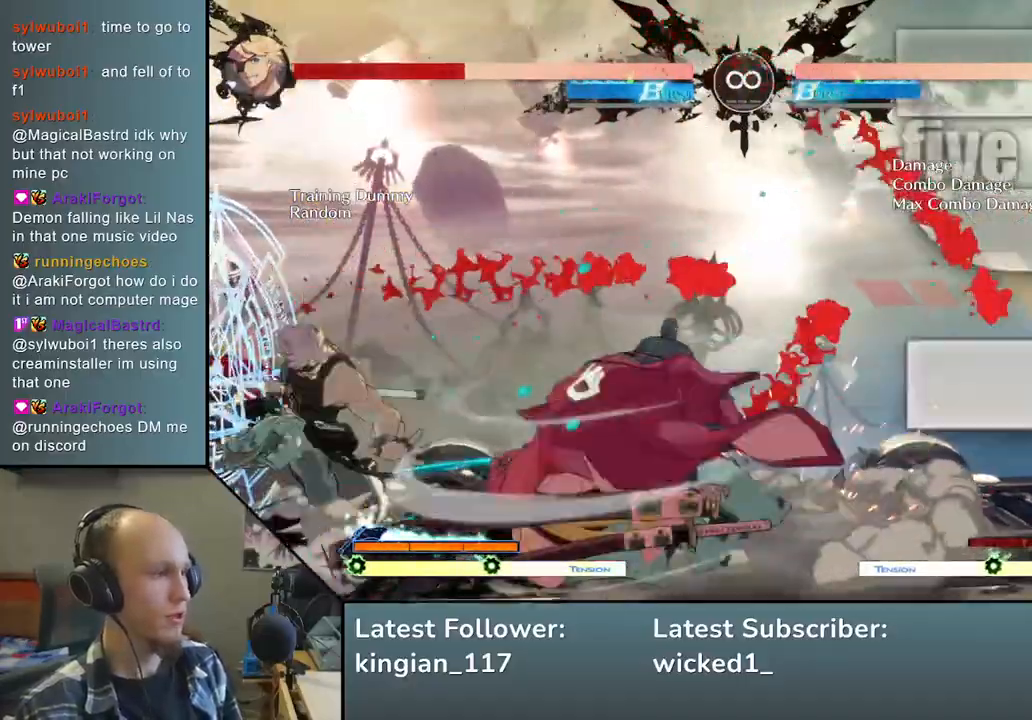
{"buttons": [], "left_stick": "center", "events": []}
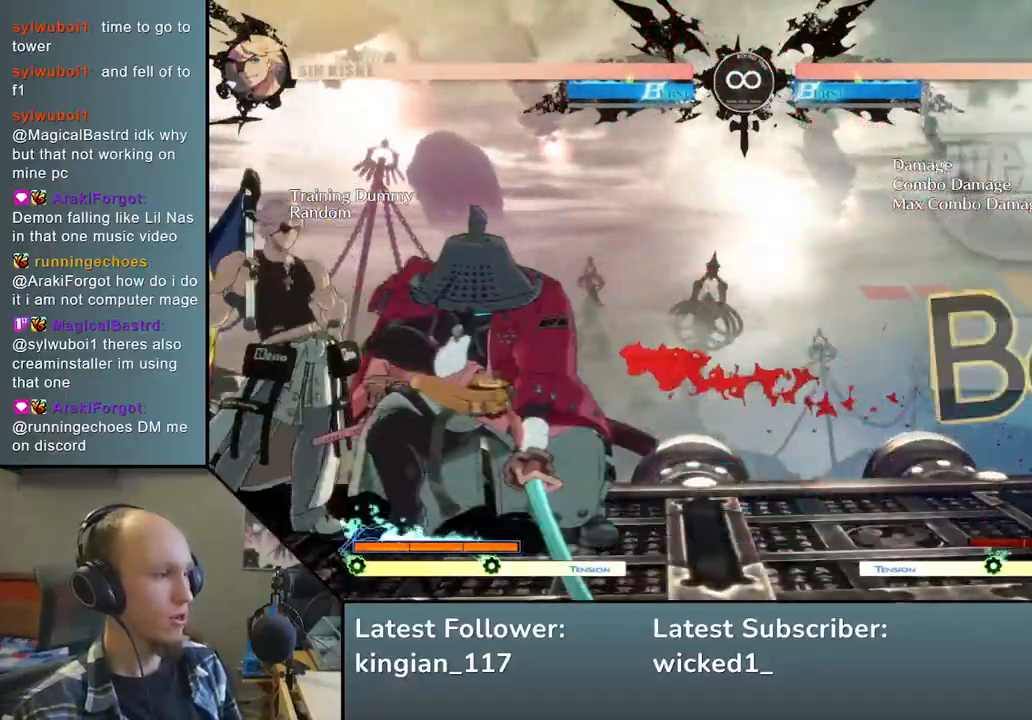
{"buttons": [], "left_stick": "center", "events": [[300, "START", "down"], [433, "START", "up"]]}
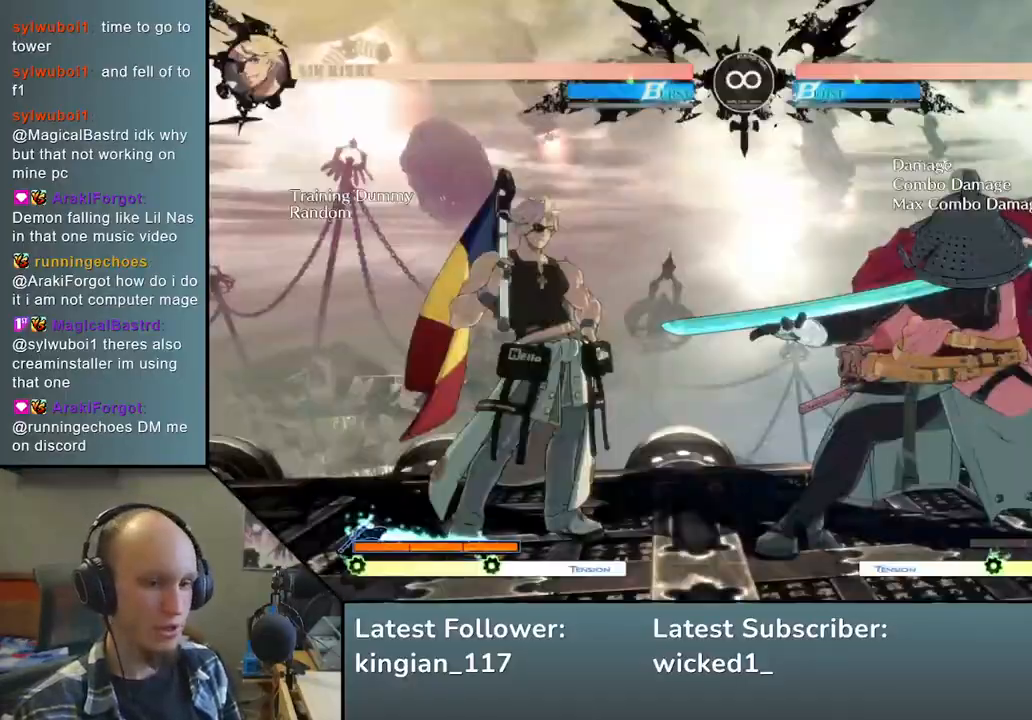
{"buttons": [], "left_stick": "center", "events": []}
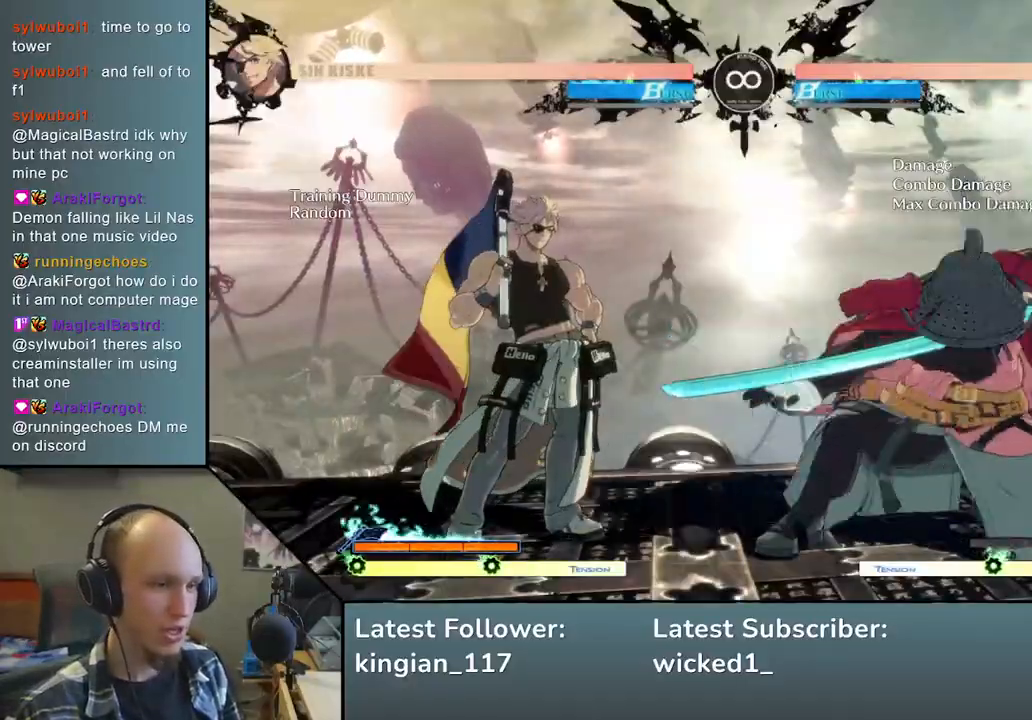
{"buttons": [], "left_stick": "down", "events": [[17, "left_stick", "down"], [117, "left_stick", "right"], [150, "SQUARE", "down"], [250, "left_stick", "up"], [283, "SQUARE", "up"], [333, "left_stick", "left"], [417, "left_stick", "down"]]}
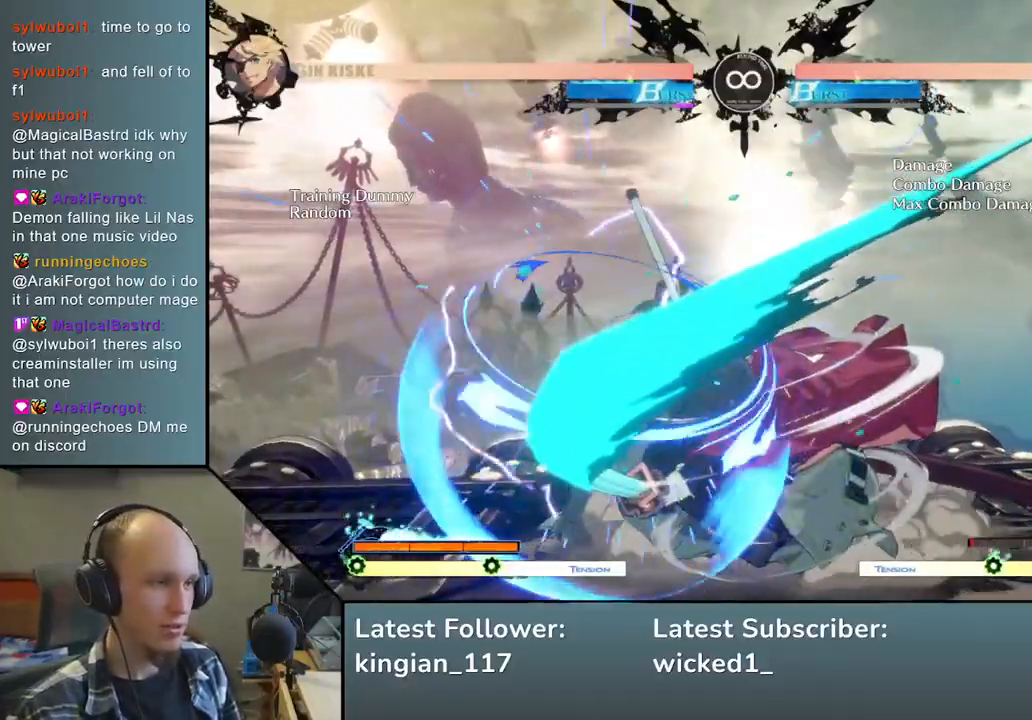
{"buttons": [], "left_stick": "left", "events": [[33, "left_stick", "right"], [50, "L2", "down"], [133, "L2", "up"], [167, "left_stick", "center"], [217, "left_stick", "left"], [350, "R1", "down"], [433, "R1", "up"]]}
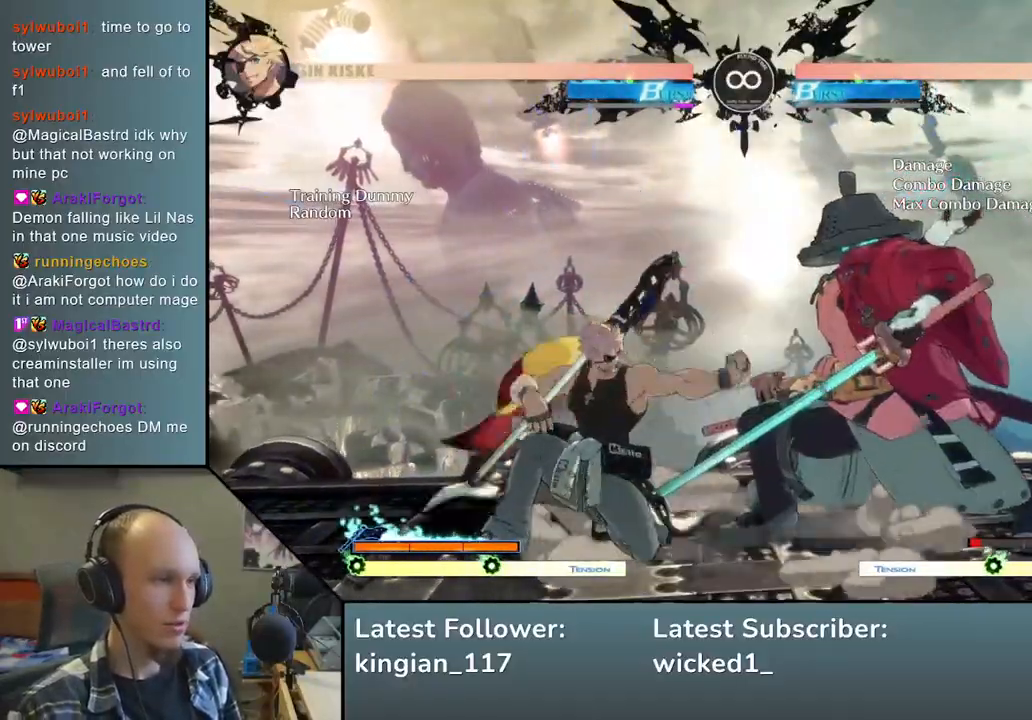
{"buttons": [], "left_stick": "down-right", "events": [[150, "left_stick", "down"], [267, "SQUARE", "down"], [267, "left_stick", "left"], [433, "SQUARE", "up"], [433, "left_stick", "down-right"]]}